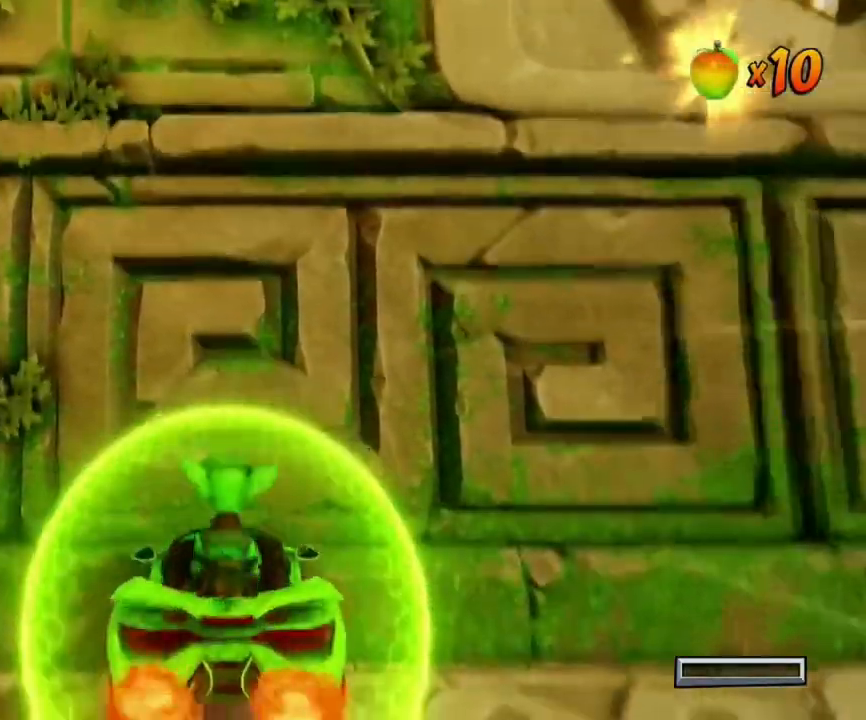
Gameplay with a controller (PlayStation layout); each line is a JSON object with the inputs held at the frame after it. "events" lists button and stick changes between this image and that frame as [ms after this image, input, new state], when the widget could be followed in between. Not read: right_stick.
{"buttons": ["SQUARE"], "left_stick": "down", "events": [[234, "R1", "up"], [300, "R1", "down"], [434, "R1", "up"]]}
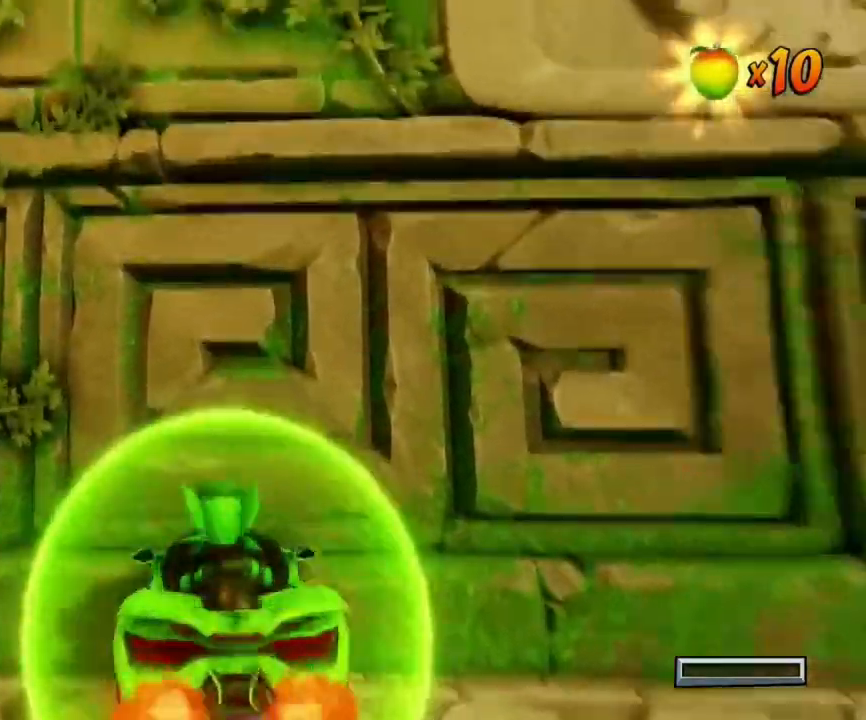
{"buttons": ["SQUARE"], "left_stick": "down", "events": [[233, "R1", "down"], [333, "R1", "up"]]}
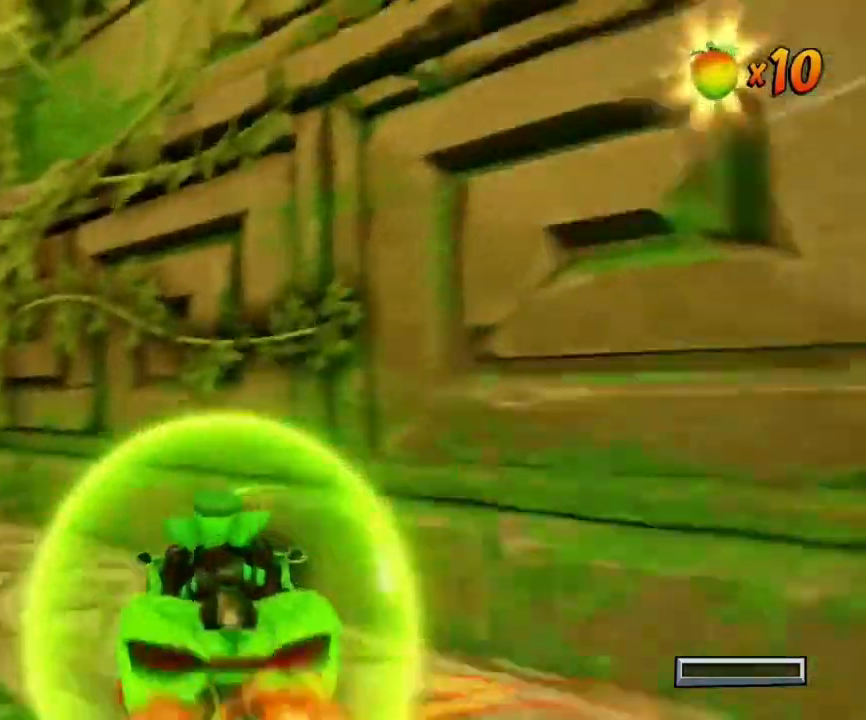
{"buttons": ["SQUARE", "R1"], "left_stick": "down", "events": [[67, "R1", "down"], [100, "R1", "up"], [234, "R1", "down"], [367, "R1", "up"], [467, "R1", "down"]]}
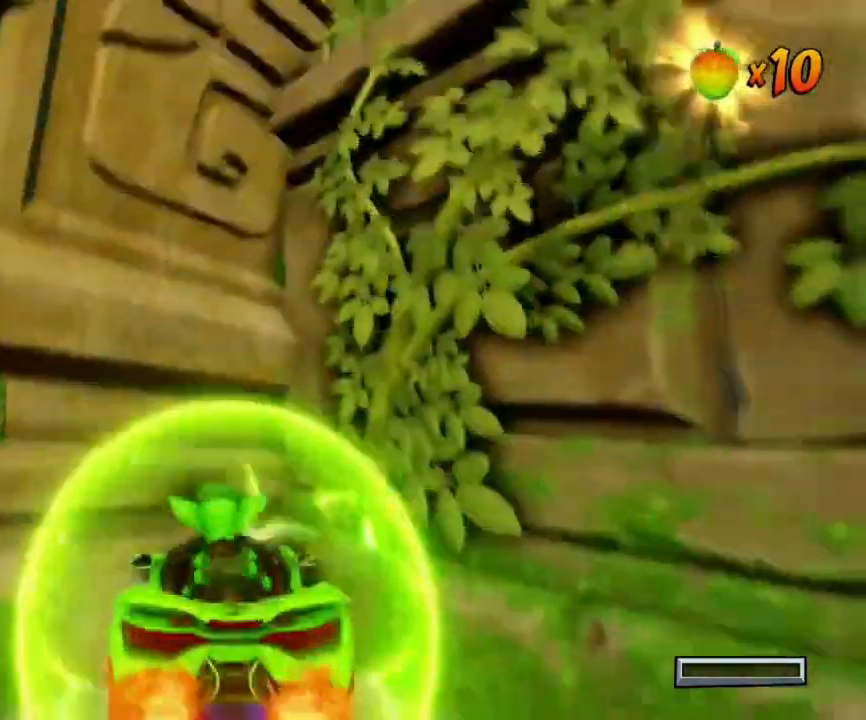
{"buttons": ["SQUARE"], "left_stick": "down-left", "events": [[66, "R1", "up"], [66, "left_stick", "down-left"], [100, "R1", "down"], [267, "R1", "up"], [367, "R1", "down"], [467, "R1", "up"]]}
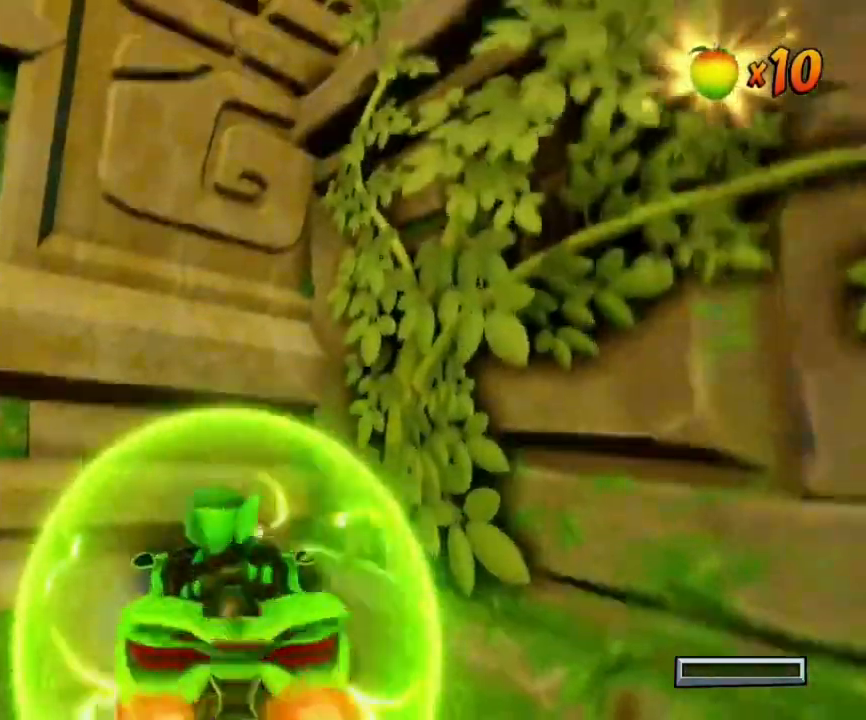
{"buttons": ["SQUARE", "R1"], "left_stick": "down-left", "events": [[134, "R1", "down"], [267, "R1", "up"], [401, "R1", "down"]]}
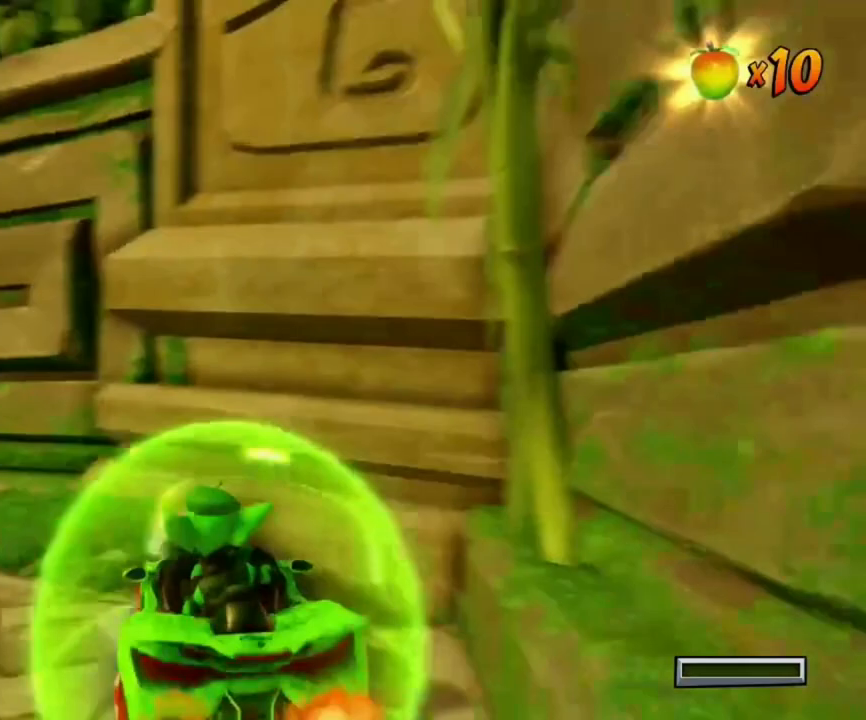
{"buttons": ["SQUARE"], "left_stick": "down-right", "events": [[33, "R1", "up"], [133, "left_stick", "down"], [333, "R1", "down"], [433, "R1", "up"], [433, "left_stick", "down-right"]]}
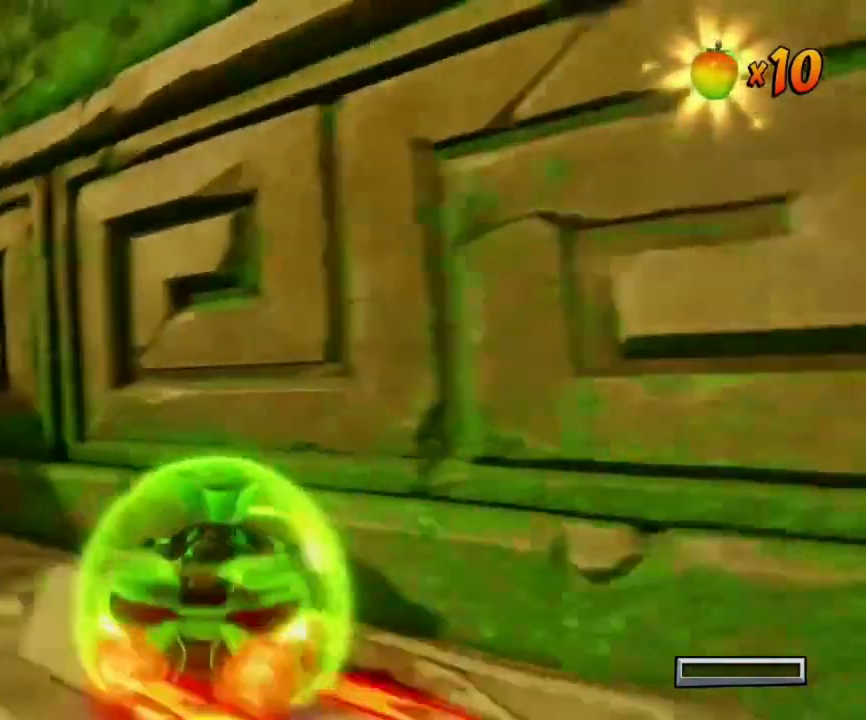
{"buttons": ["SQUARE"], "left_stick": "down-right", "events": [[67, "R1", "down"], [134, "R1", "up"]]}
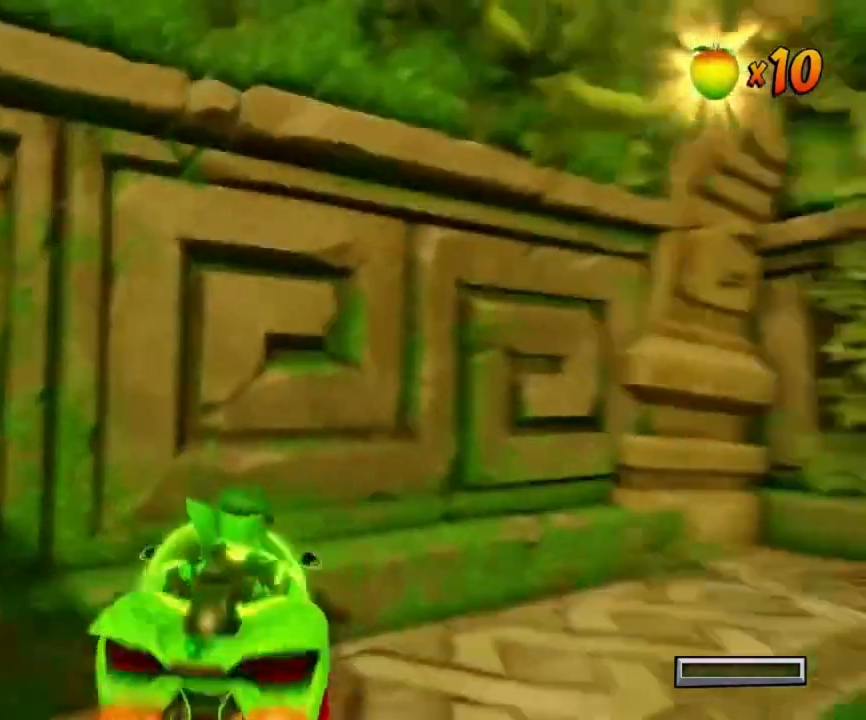
{"buttons": ["SQUARE"], "left_stick": "down", "events": [[66, "R1", "down"], [200, "R1", "up"], [267, "R1", "down"], [467, "R1", "up"], [467, "left_stick", "down"]]}
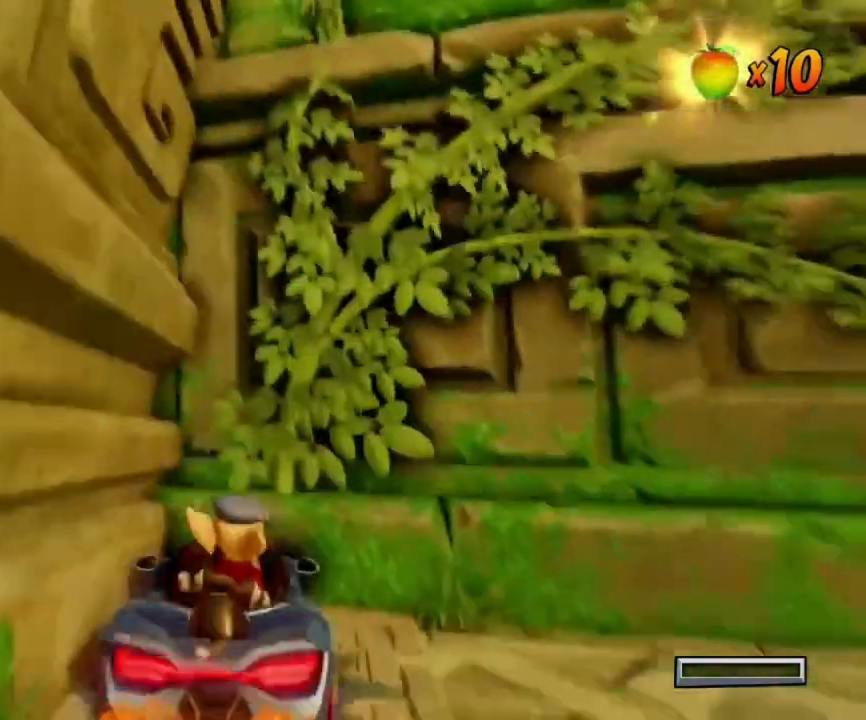
{"buttons": ["SQUARE"], "left_stick": "down", "events": []}
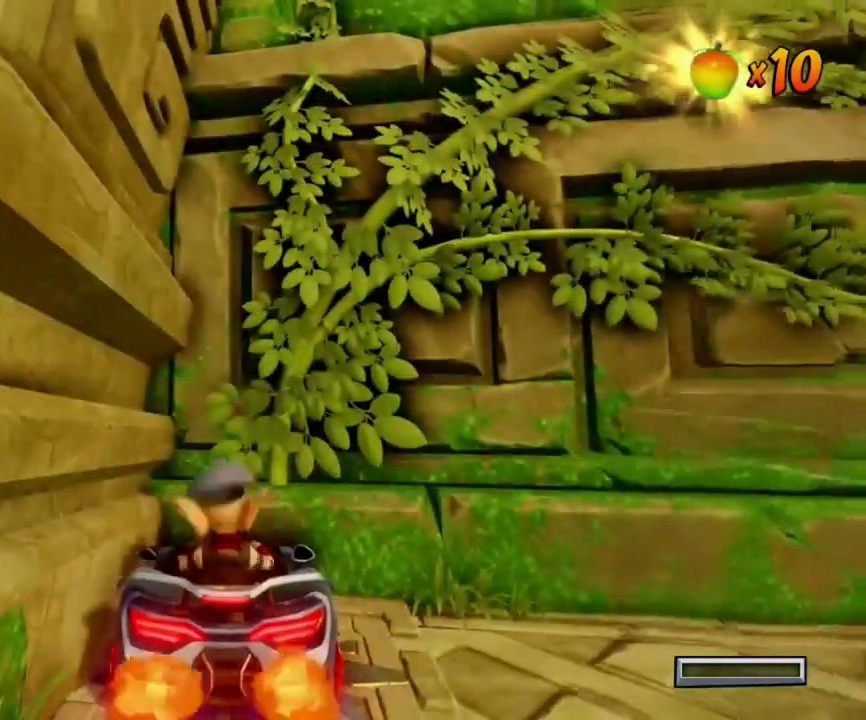
{"buttons": ["SQUARE"], "left_stick": "down", "events": []}
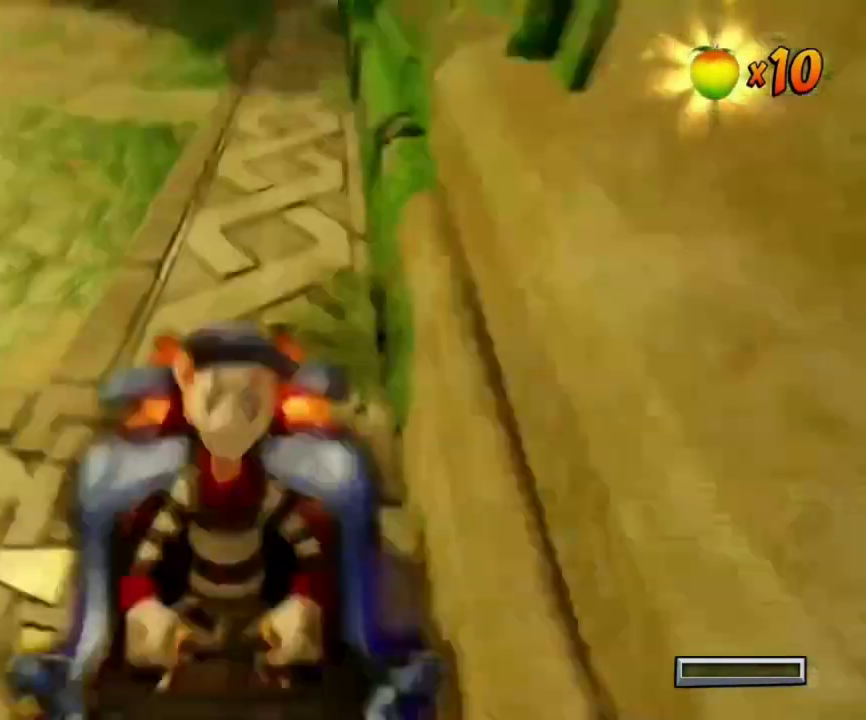
{"buttons": ["CROSS", "R2"], "left_stick": "center", "events": [[167, "CROSS", "down"], [167, "R2", "down"], [167, "SQUARE", "up"], [167, "left_stick", "center"]]}
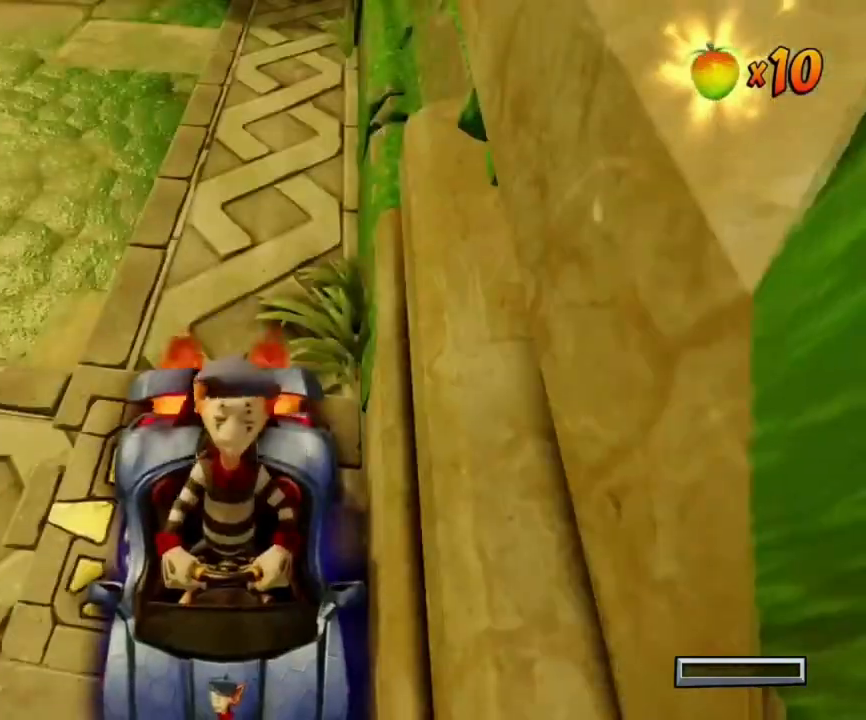
{"buttons": ["CROSS", "R2"], "left_stick": "center", "events": []}
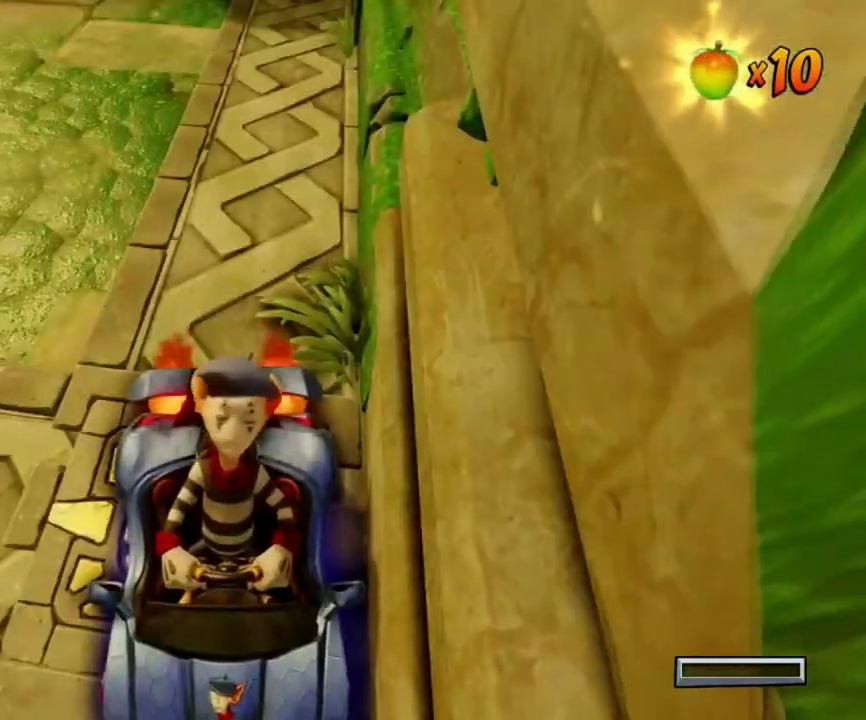
{"buttons": ["CROSS", "R2"], "left_stick": "center", "events": []}
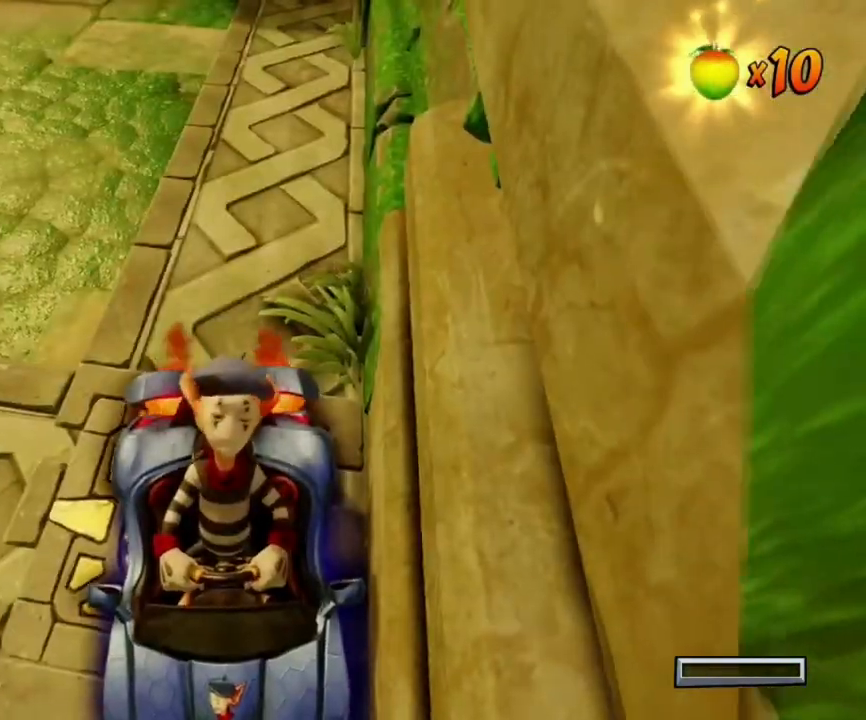
{"buttons": ["CROSS", "R2"], "left_stick": "center", "events": []}
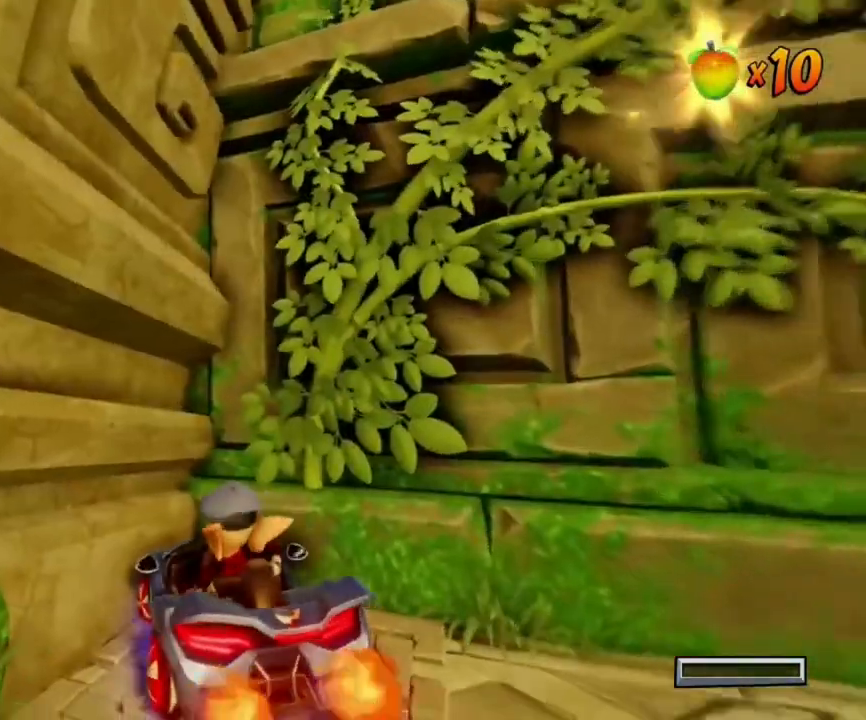
{"buttons": ["CROSS", "R2"], "left_stick": "center", "events": []}
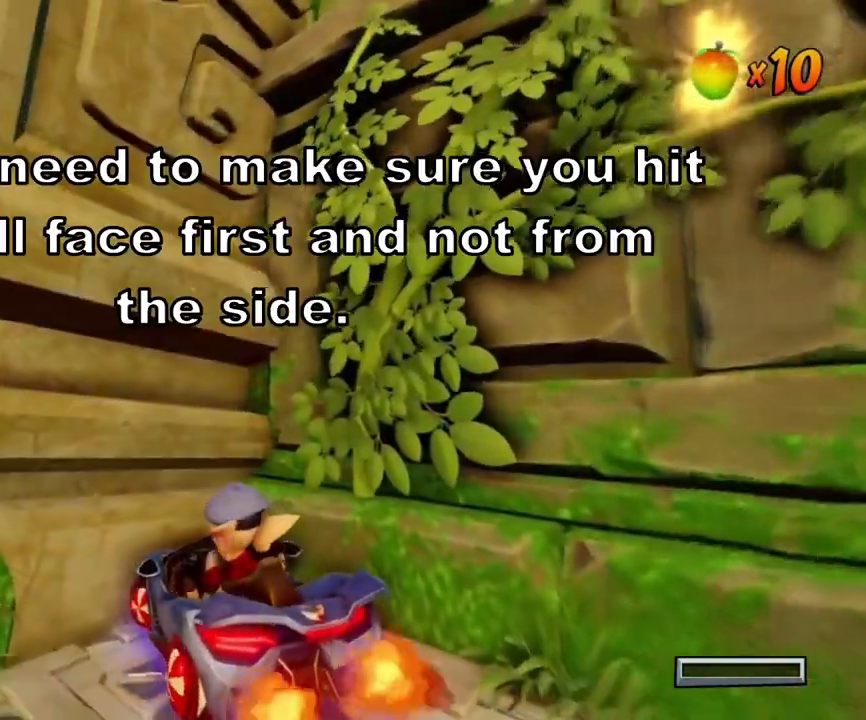
{"buttons": ["CROSS", "R2"], "left_stick": "center", "events": []}
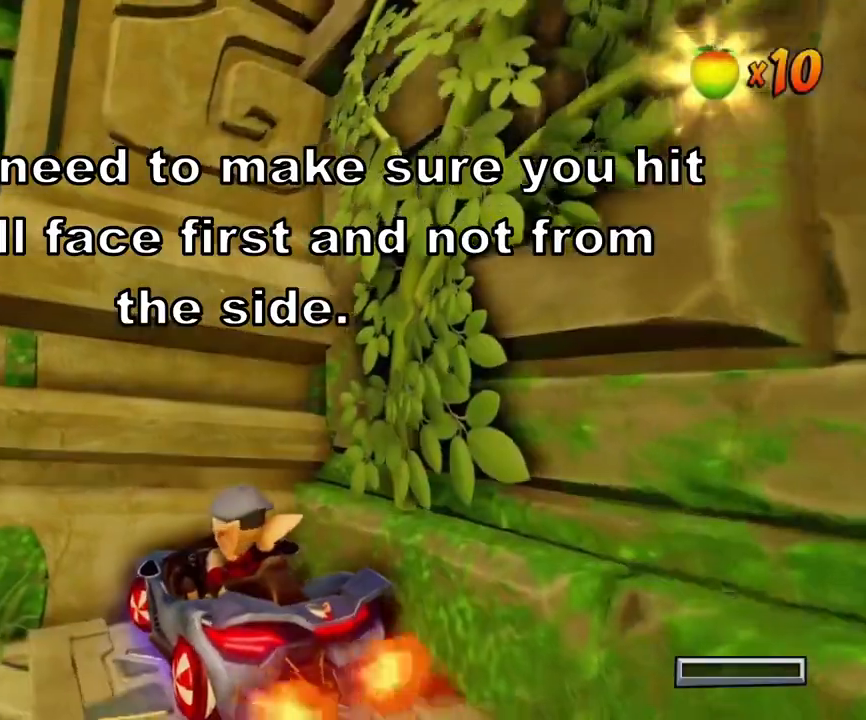
{"buttons": ["CROSS", "R2"], "left_stick": "center", "events": []}
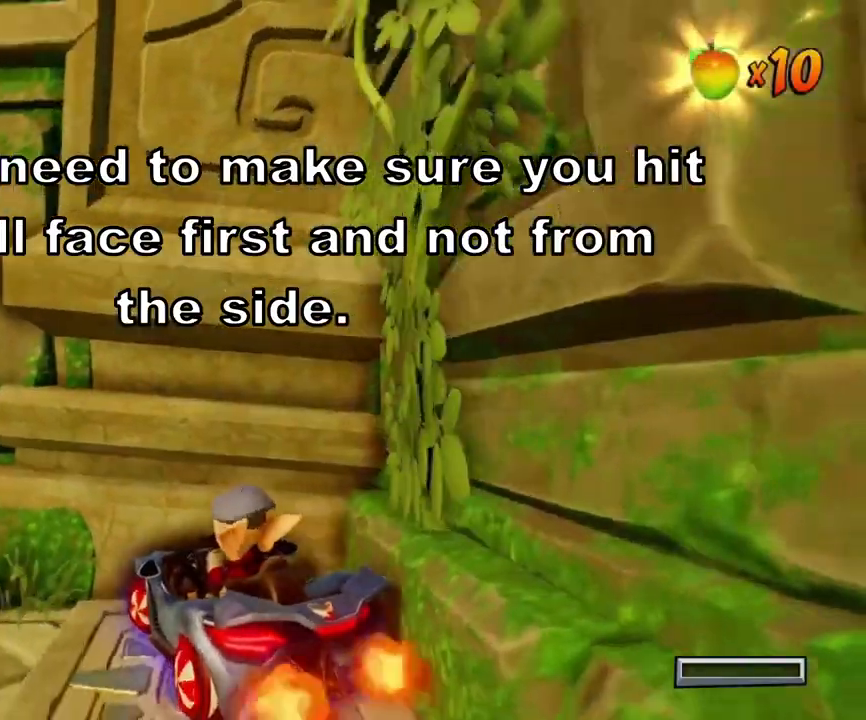
{"buttons": ["CROSS", "R2"], "left_stick": "center", "events": []}
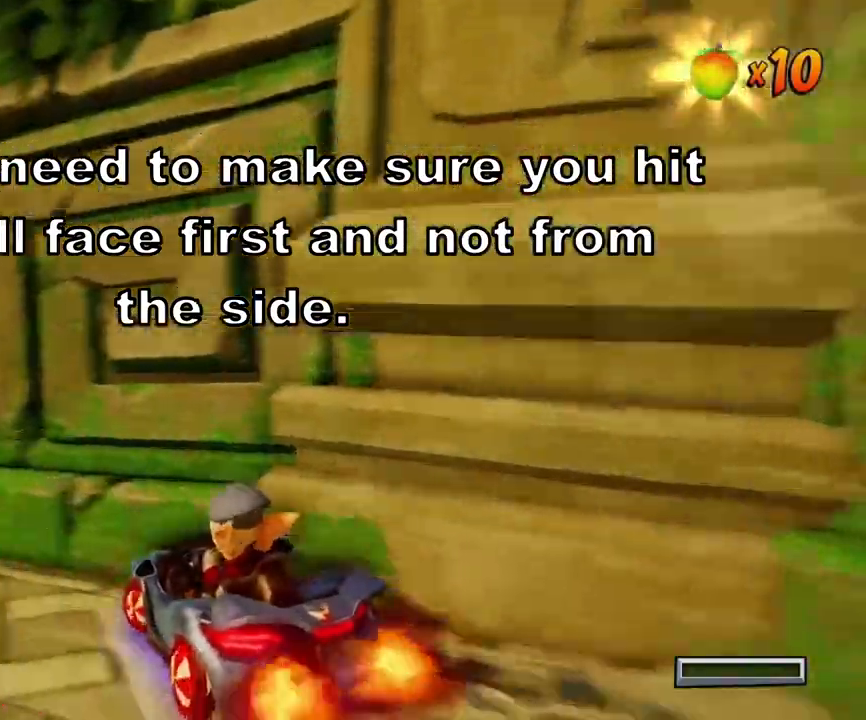
{"buttons": ["CROSS", "R2"], "left_stick": "center", "events": []}
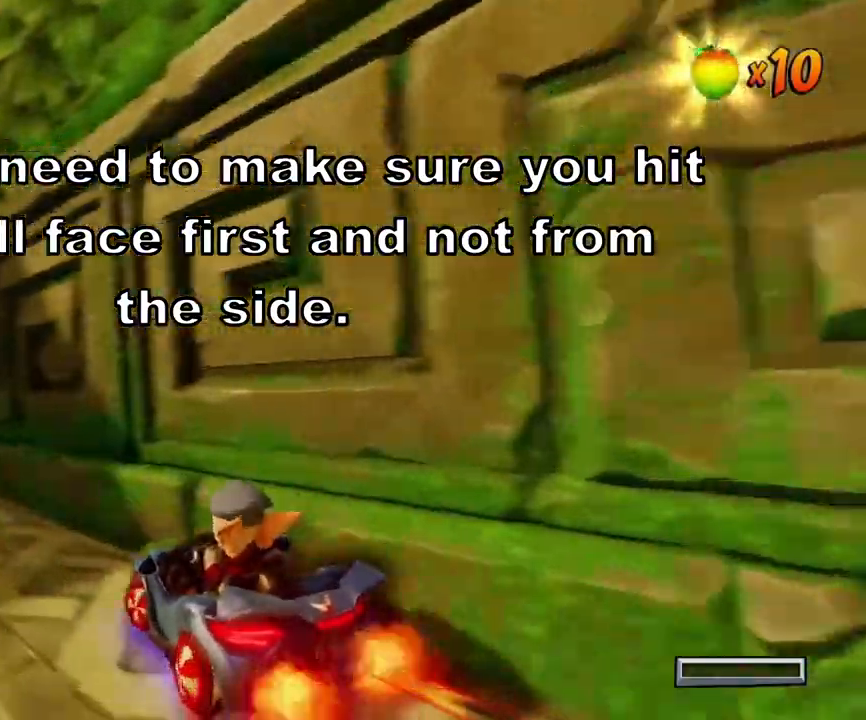
{"buttons": ["CROSS"], "left_stick": "left", "events": [[167, "R2", "up"], [167, "left_stick", "left"]]}
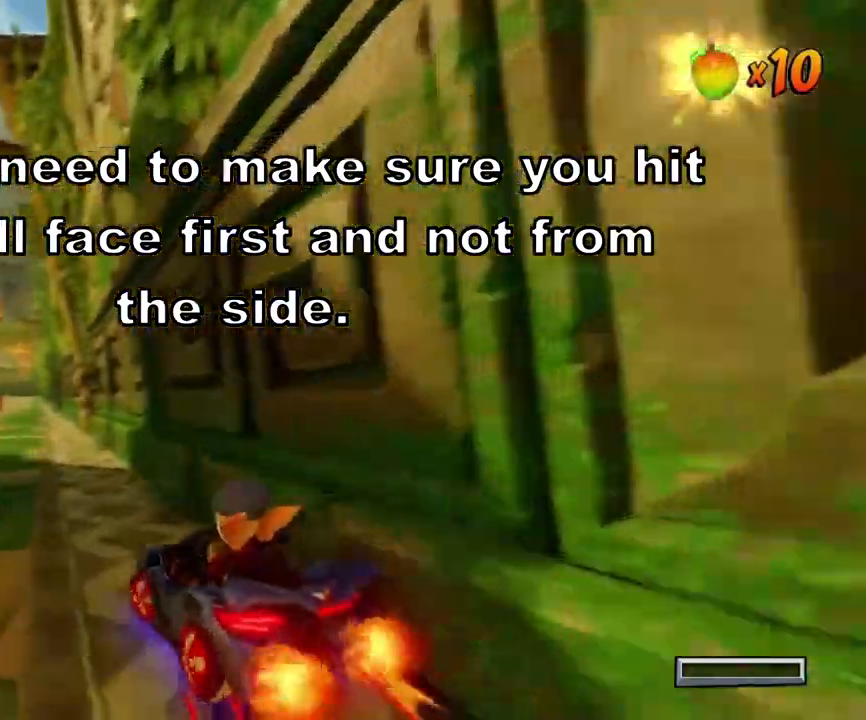
{"buttons": ["CROSS"], "left_stick": "left", "events": []}
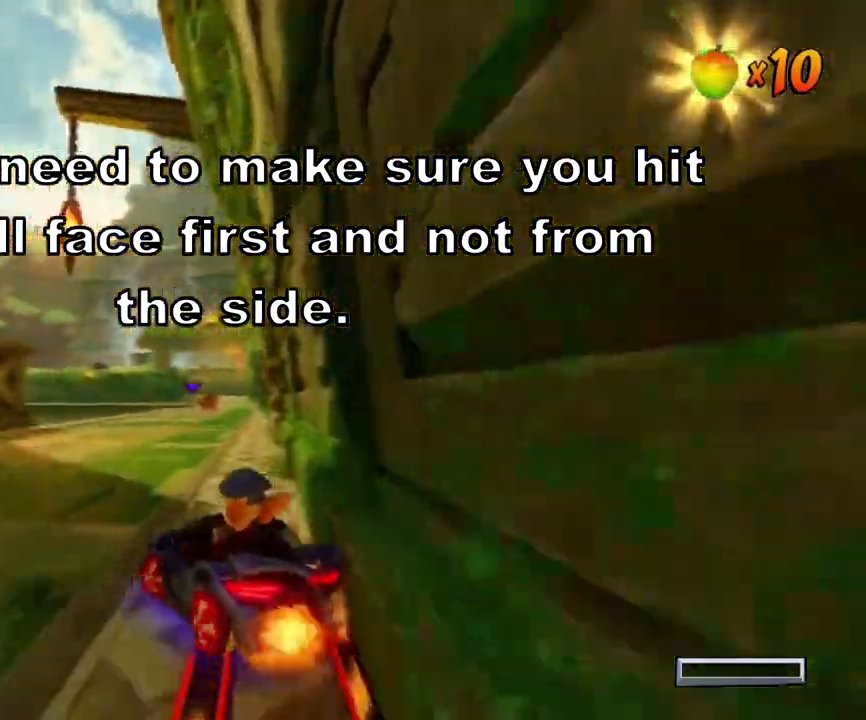
{"buttons": ["CROSS"], "left_stick": "right", "events": [[434, "left_stick", "right"]]}
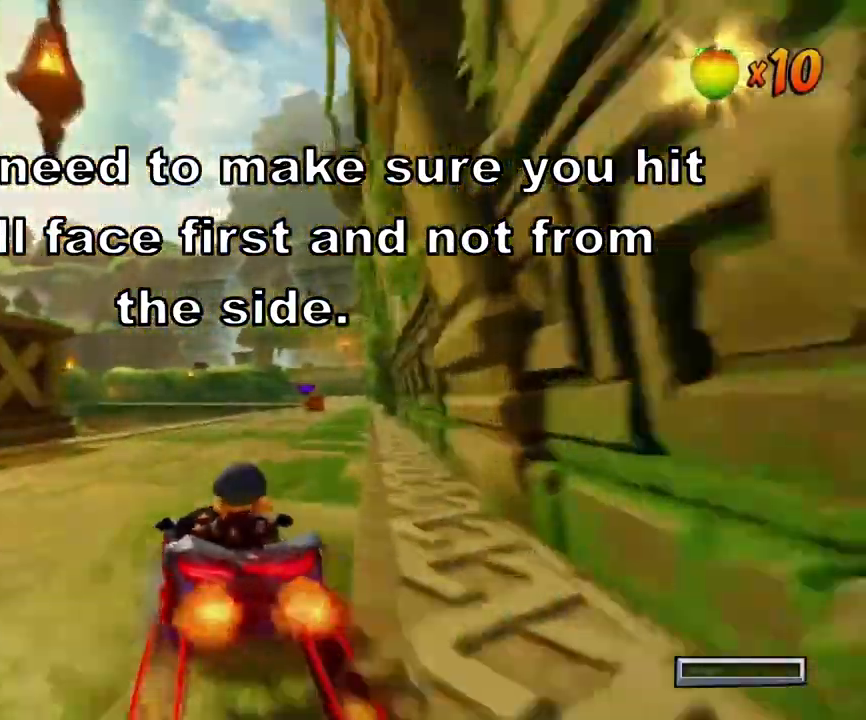
{"buttons": ["CROSS"], "left_stick": "right", "events": []}
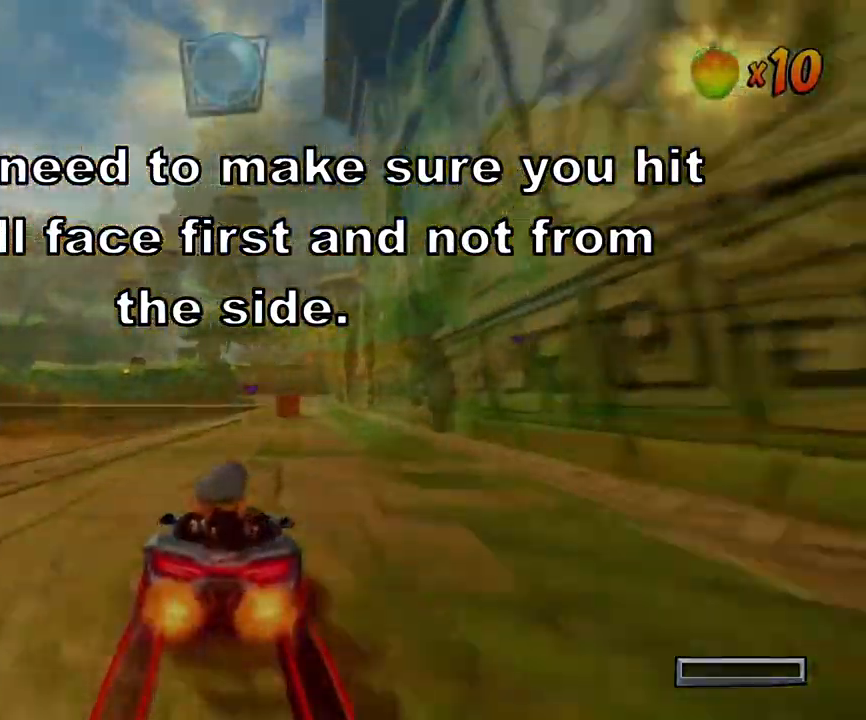
{"buttons": ["CROSS"], "left_stick": "right", "events": []}
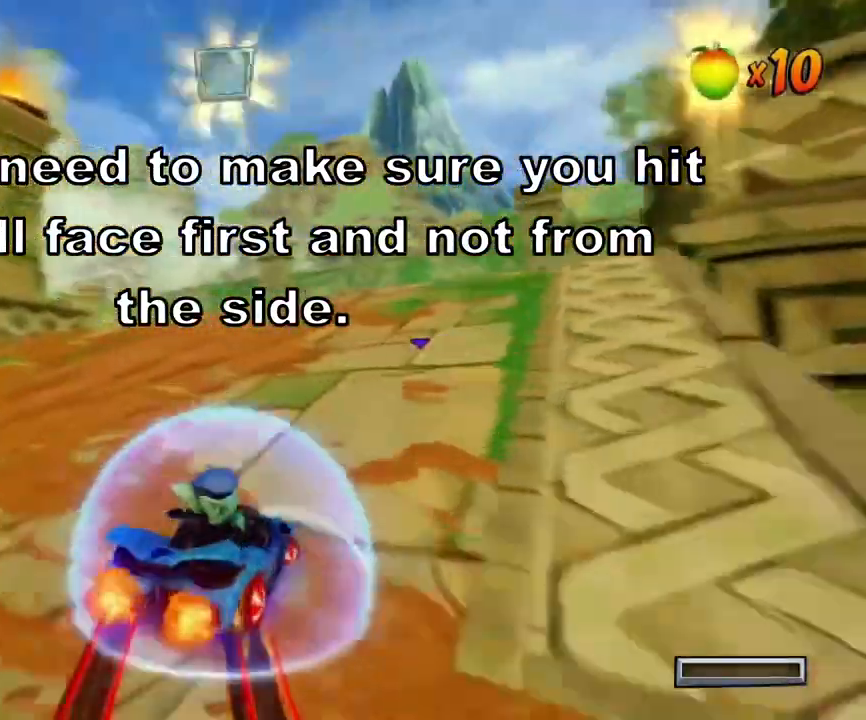
{"buttons": ["CROSS"], "left_stick": "right", "events": []}
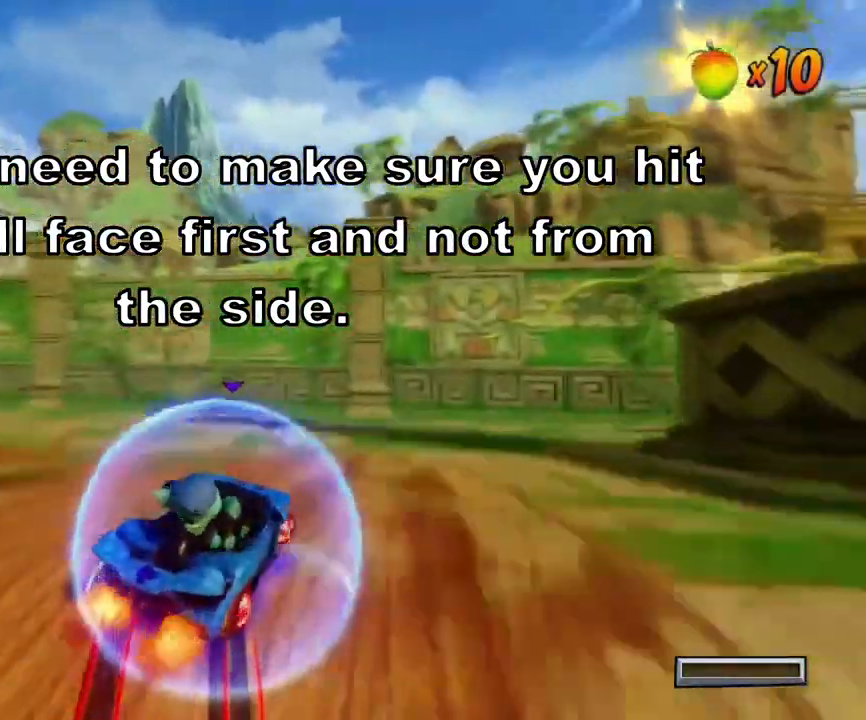
{"buttons": ["CROSS"], "left_stick": "left", "events": [[334, "left_stick", "left"]]}
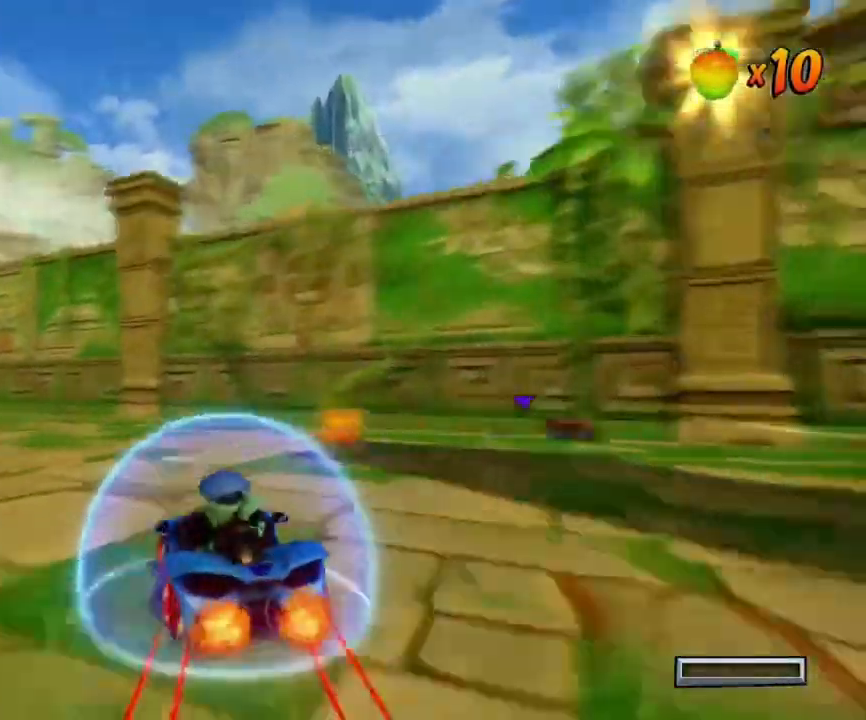
{"buttons": ["CROSS"], "left_stick": "left", "events": []}
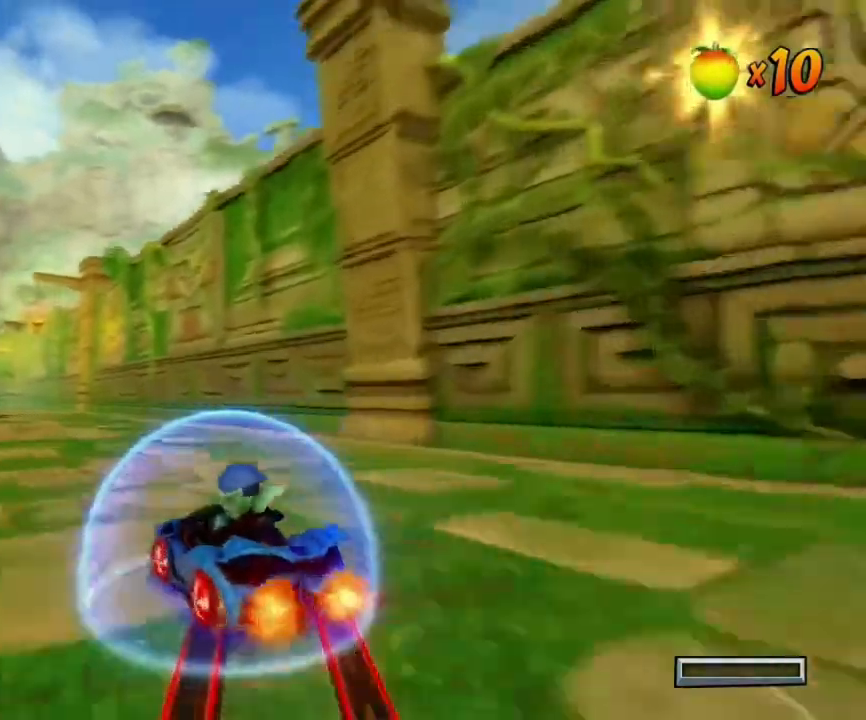
{"buttons": ["CROSS"], "left_stick": "center", "events": [[434, "left_stick", "center"]]}
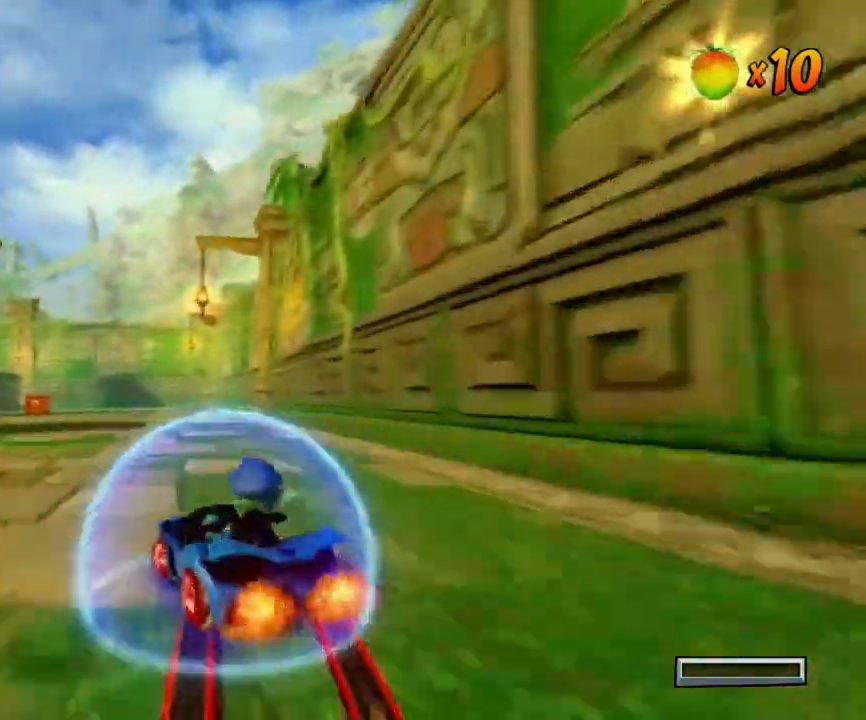
{"buttons": ["SQUARE"], "left_stick": "down", "events": [[100, "left_stick", "down"], [500, "CROSS", "up"], [500, "SQUARE", "down"]]}